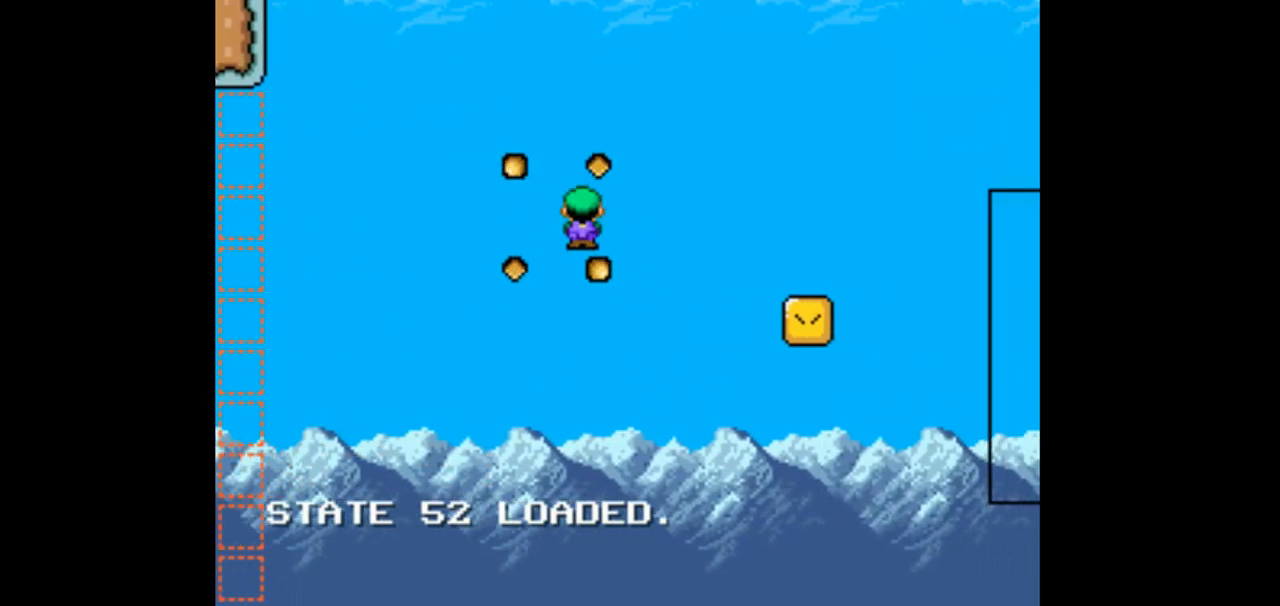
Gameplay with a controller (Nintendo layout); each line is a JSON object with the inputs held at the frame after it. "events" lists button and stick changes between this image and that frame as [ms after this image, input, new state], when the widget could be followed in between. Not read: L1 L3 R1 R3 START.
{"buttons": ["A", "X", "DPAD_RIGHT"]}
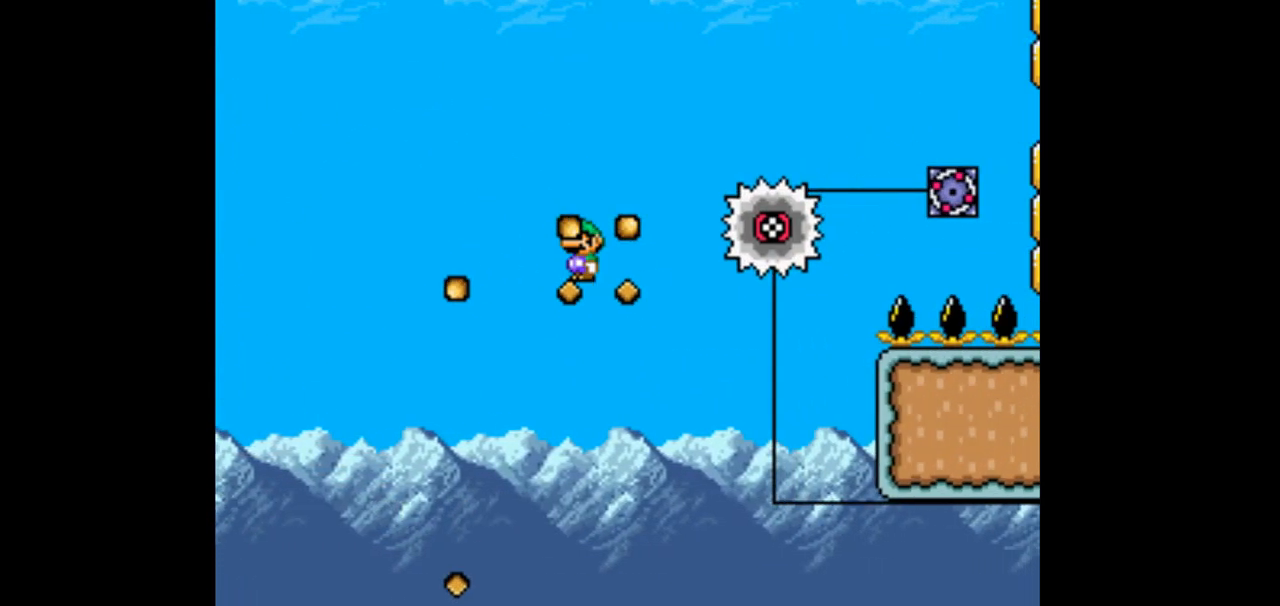
{"buttons": ["A", "X"], "events": [[167, "DPAD_RIGHT", "up"], [367, "DPAD_LEFT", "down"], [500, "DPAD_LEFT", "up"]]}
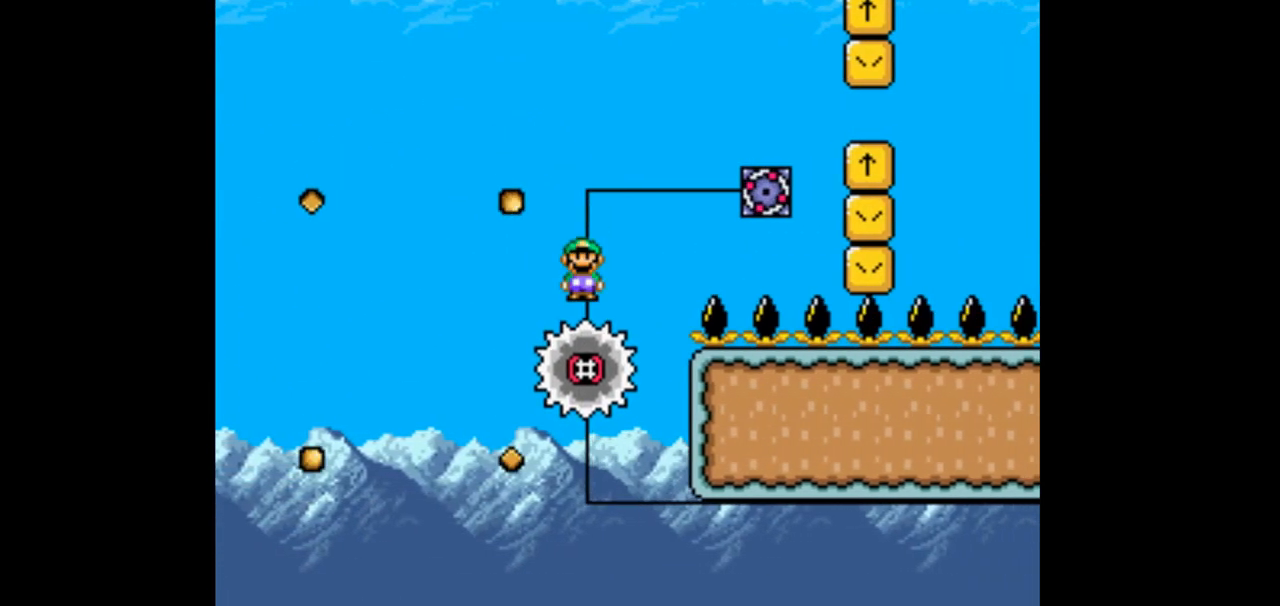
{"buttons": ["A", "X"], "events": [[67, "A", "up"], [300, "DPAD_RIGHT", "down"], [433, "A", "down"], [467, "DPAD_RIGHT", "up"]]}
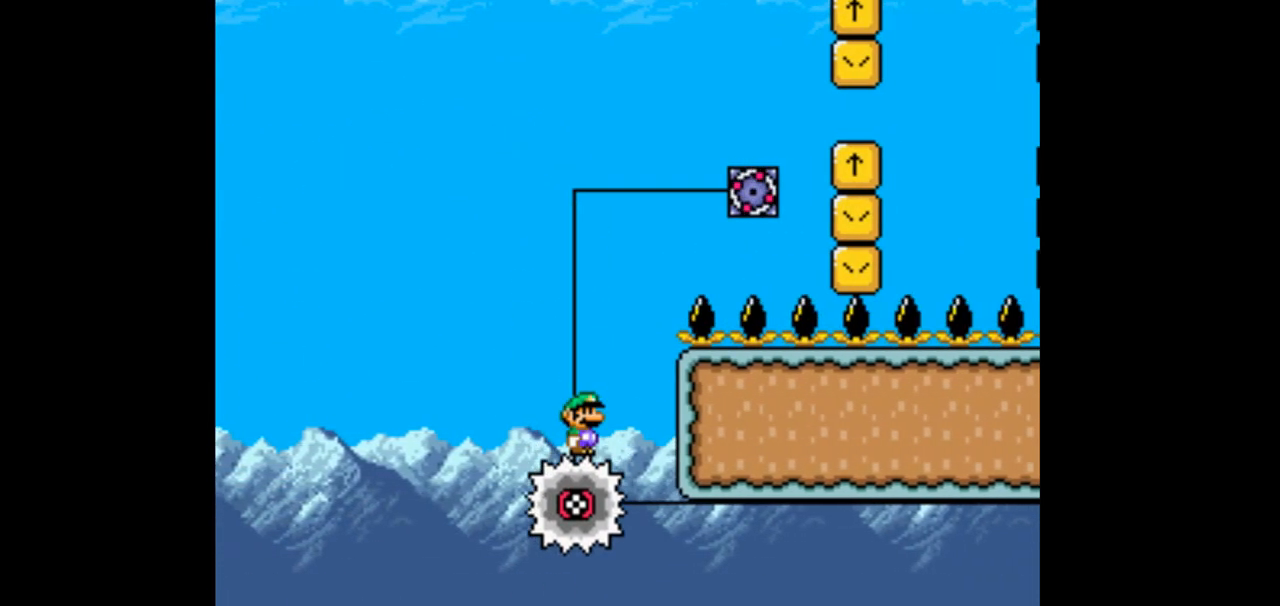
{"buttons": ["A", "X", "DPAD_RIGHT"], "events": [[33, "DPAD_LEFT", "down"], [133, "DPAD_LEFT", "up"], [133, "DPAD_RIGHT", "down"]]}
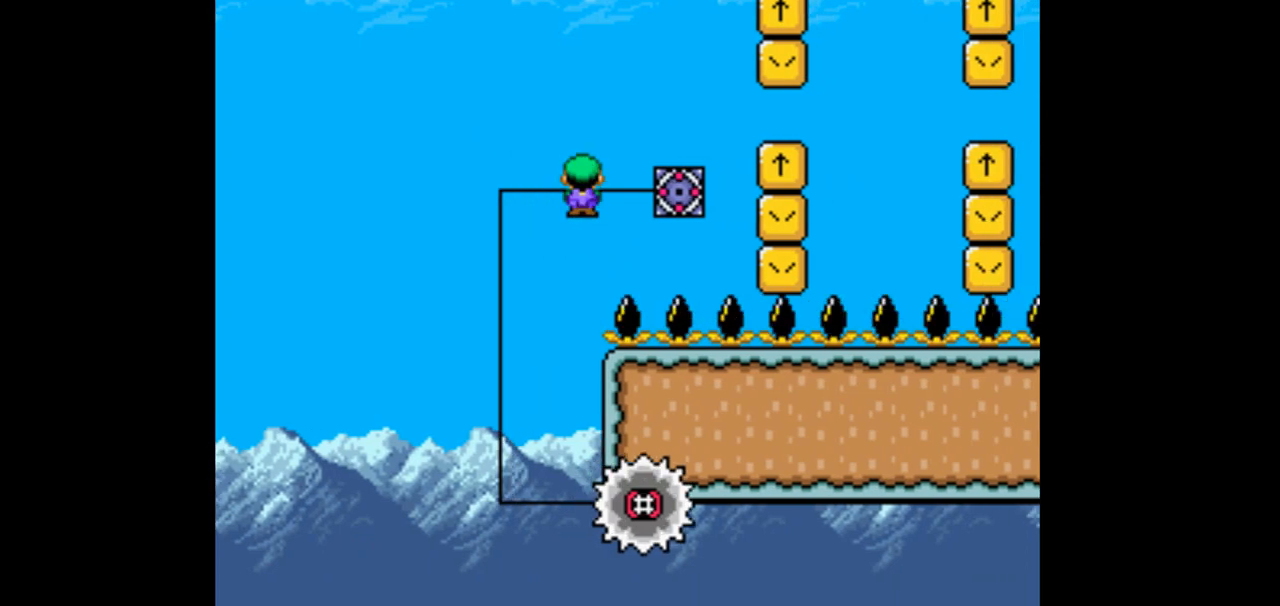
{"buttons": ["A", "X", "DPAD_RIGHT"], "events": []}